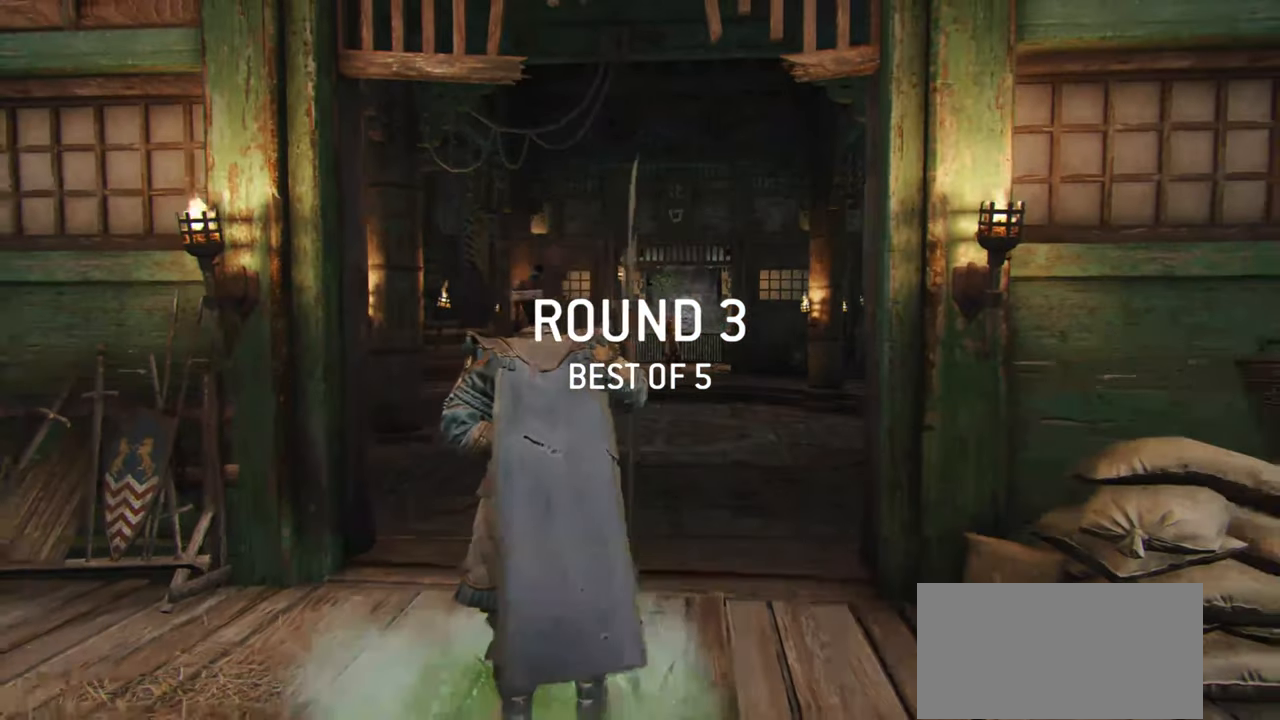
Gameplay with keyboard and mouse; each line is a JSON object with the keys and mouse buttons held at the frame after it. "events" lists presses ("down") and releases ("up") of "a", "ctrl", "d", "e", "q", "s", "shift", "space", "w", "mouse_left", "mouse_wheel", "mouse_right", "mouse_mb4" and "mouse_mb5" between this image and that frame as [ms after this image, input, new state], when the widget could be followed in between. "mouse_left", "mouse_wheel", "mouse_right", "mouse_mb4", "mouse_mb5" = the "left", "wheel", "right", "mb4", "mb5" buttons of the "mouse" list. No other keys are recorded. "wheel" means that the mouse wheel is clicked or scrolled. Mouse movement is not recorded.
{"keys": ["w"], "mouse": [], "events": [[67, "w", "down"]]}
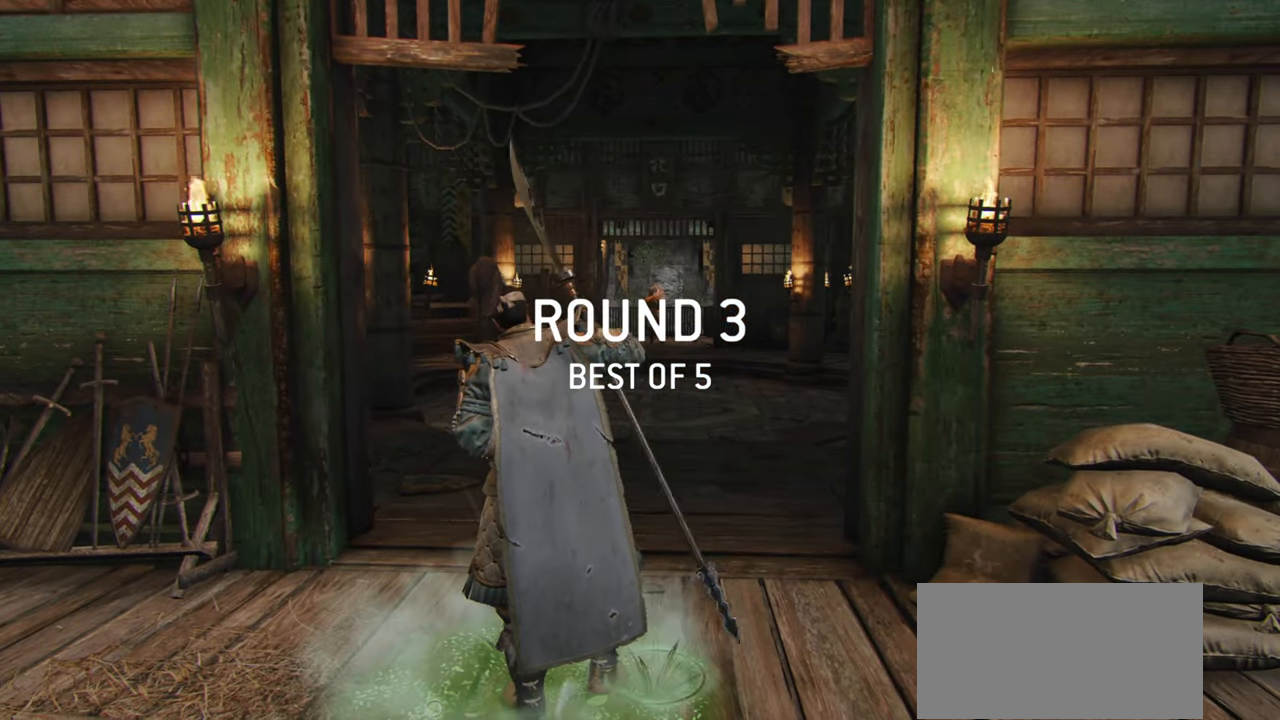
{"keys": ["shift", "w"], "mouse": [], "events": [[434, "shift", "down"]]}
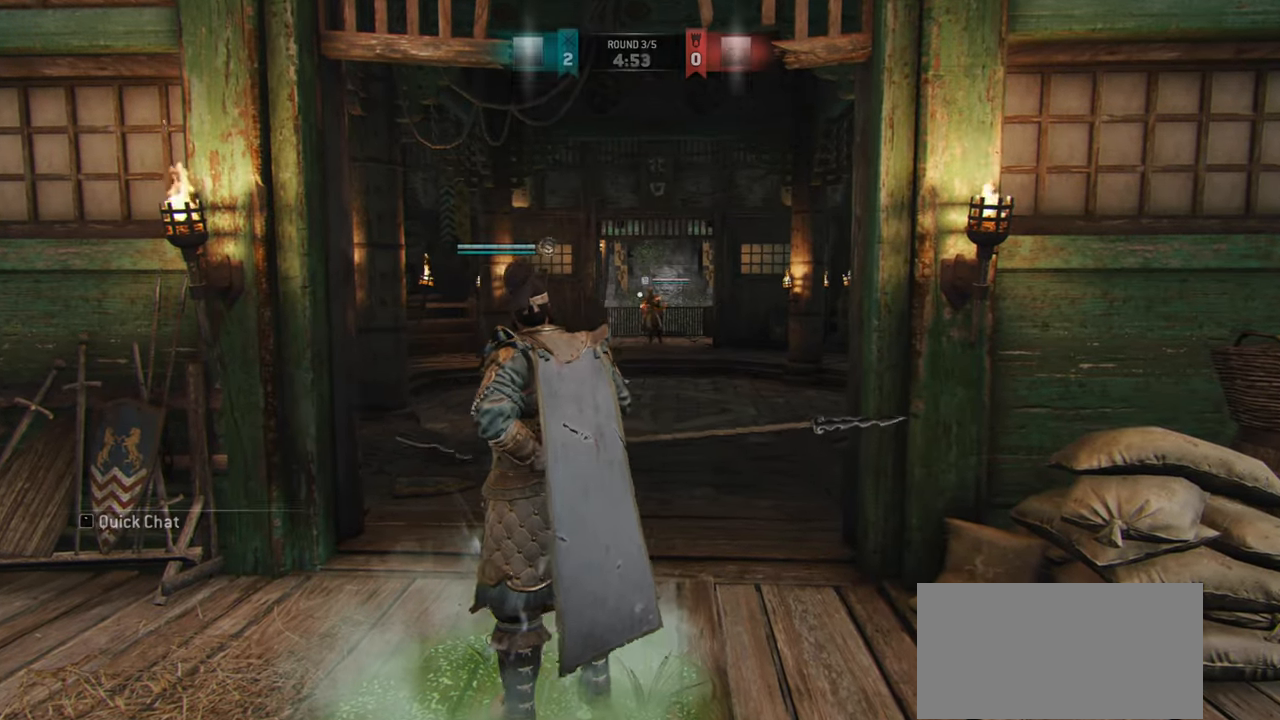
{"keys": ["w"], "mouse": [], "events": [[251, "shift", "up"]]}
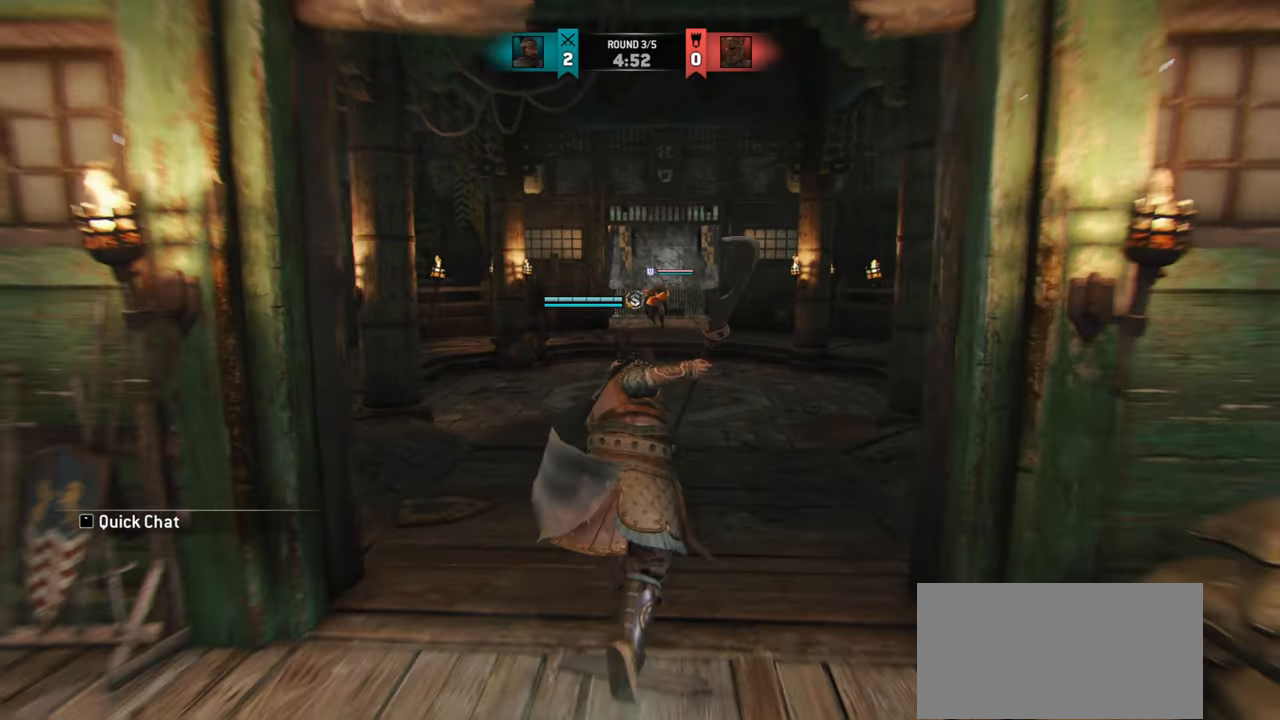
{"keys": ["w"], "mouse": [], "events": [[17, "a", "down"], [133, "a", "up"]]}
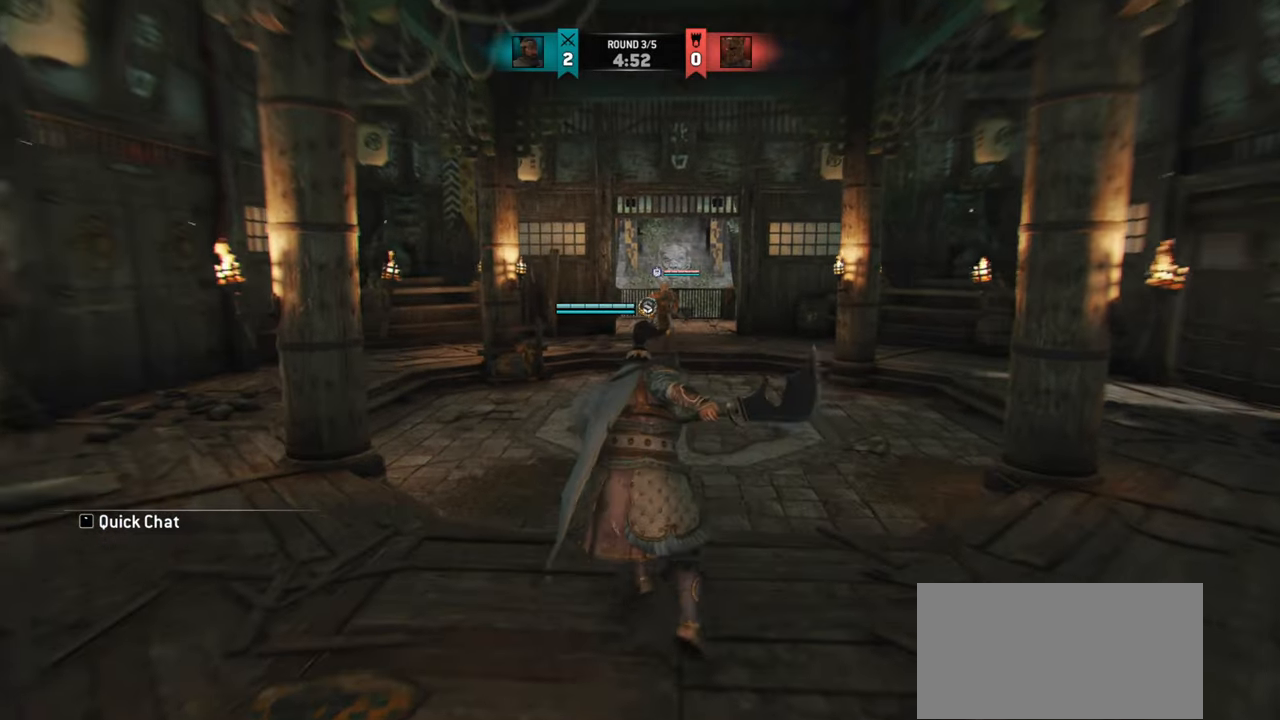
{"keys": ["a", "w"], "mouse": []}
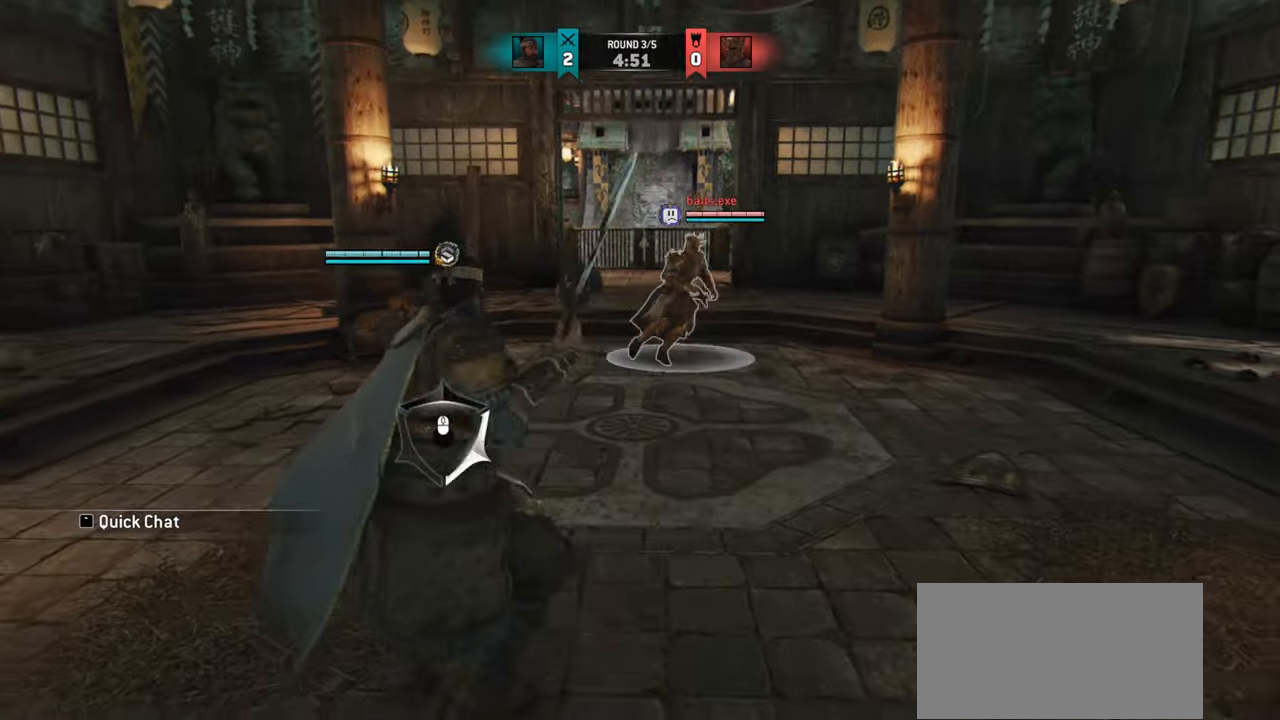
{"keys": ["w"], "mouse": [], "events": [[367, "a", "up"]]}
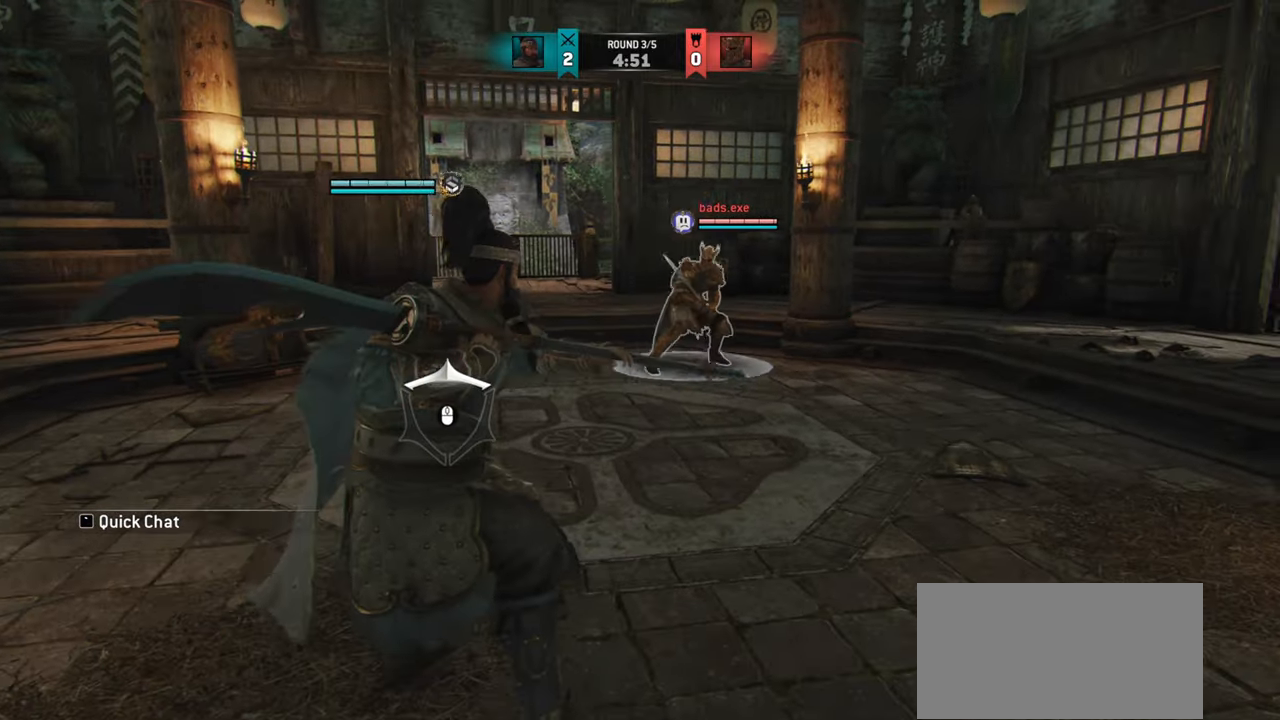
{"keys": ["a"], "mouse": [], "events": [[50, "a", "down"], [484, "w", "up"]]}
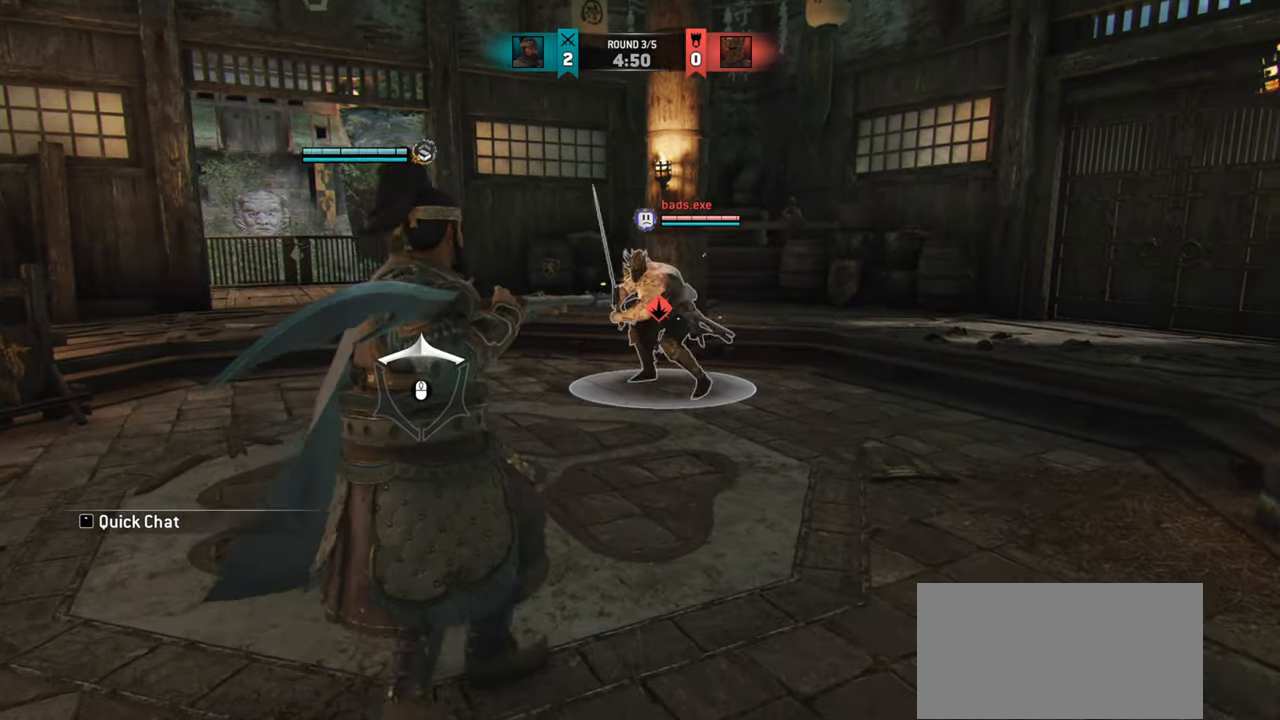
{"keys": ["a"], "mouse": [], "events": [[317, "mouse_mb4", "down"], [467, "mouse_mb4", "up"]]}
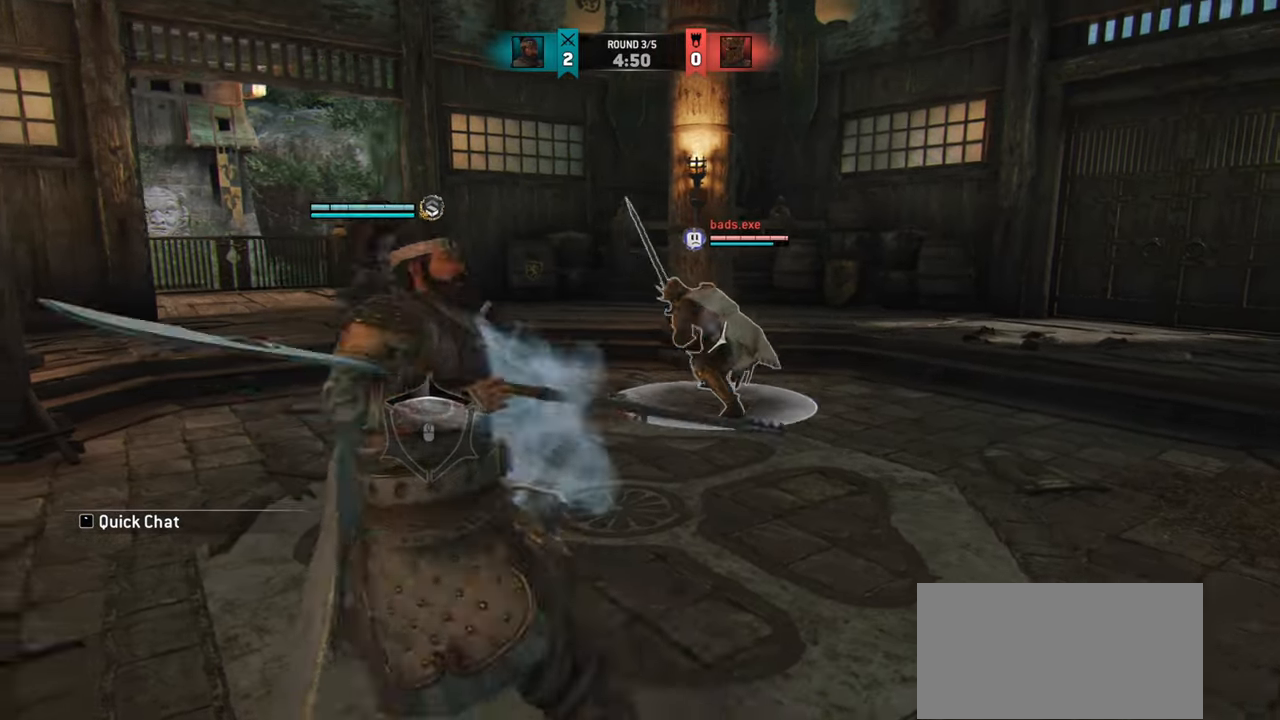
{"keys": ["e"], "mouse": [], "events": [[67, "mouse_right", "down"], [134, "mouse_right", "up"], [201, "a", "up"], [484, "e", "down"]]}
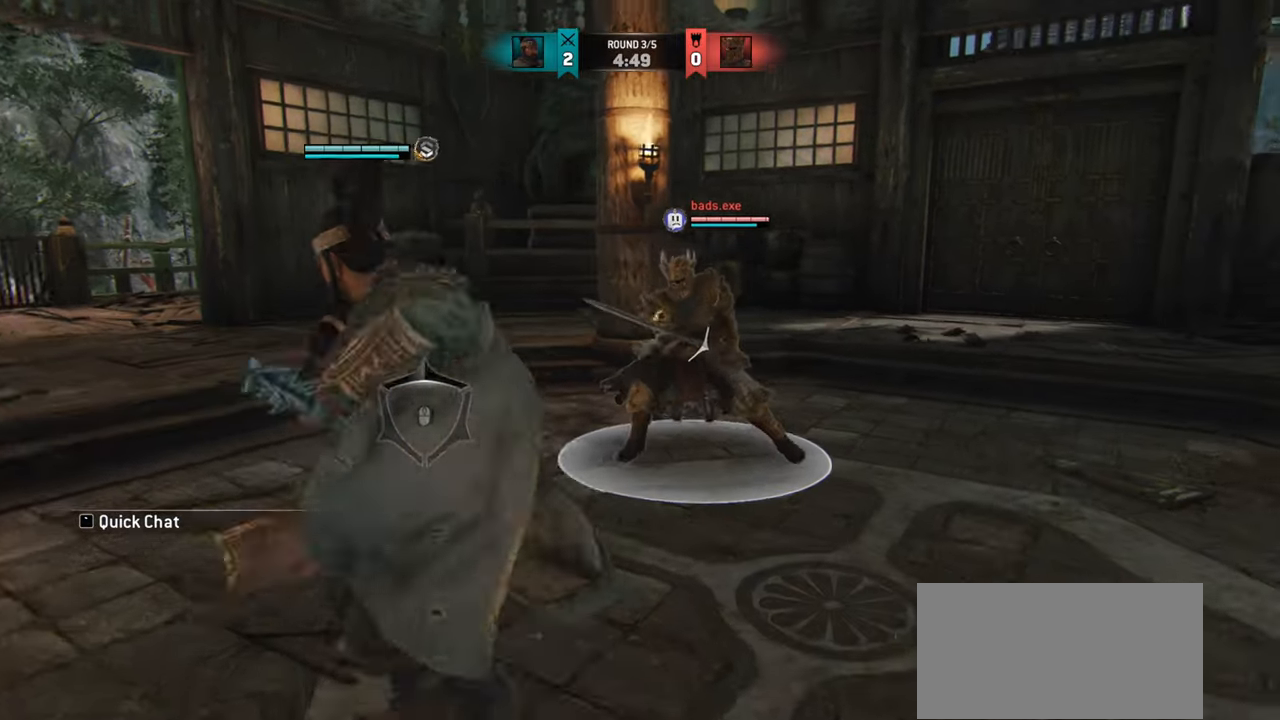
{"keys": [], "mouse": []}
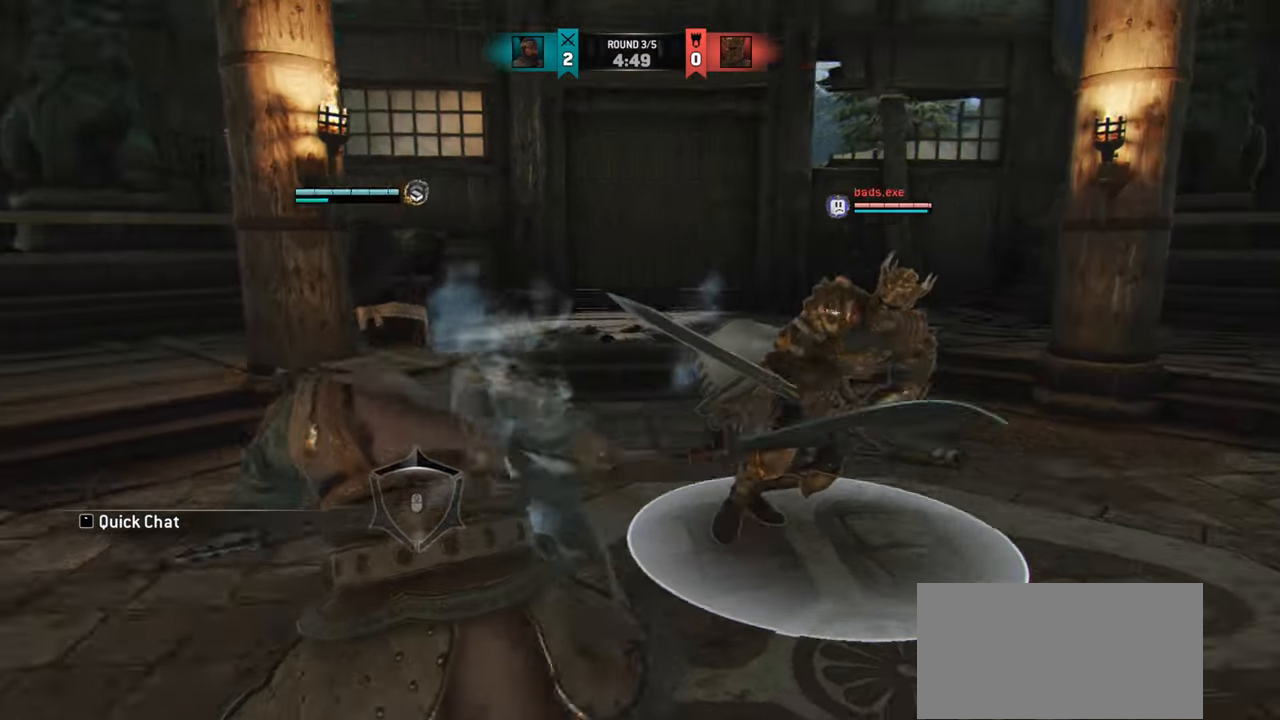
{"keys": [], "mouse": [], "events": []}
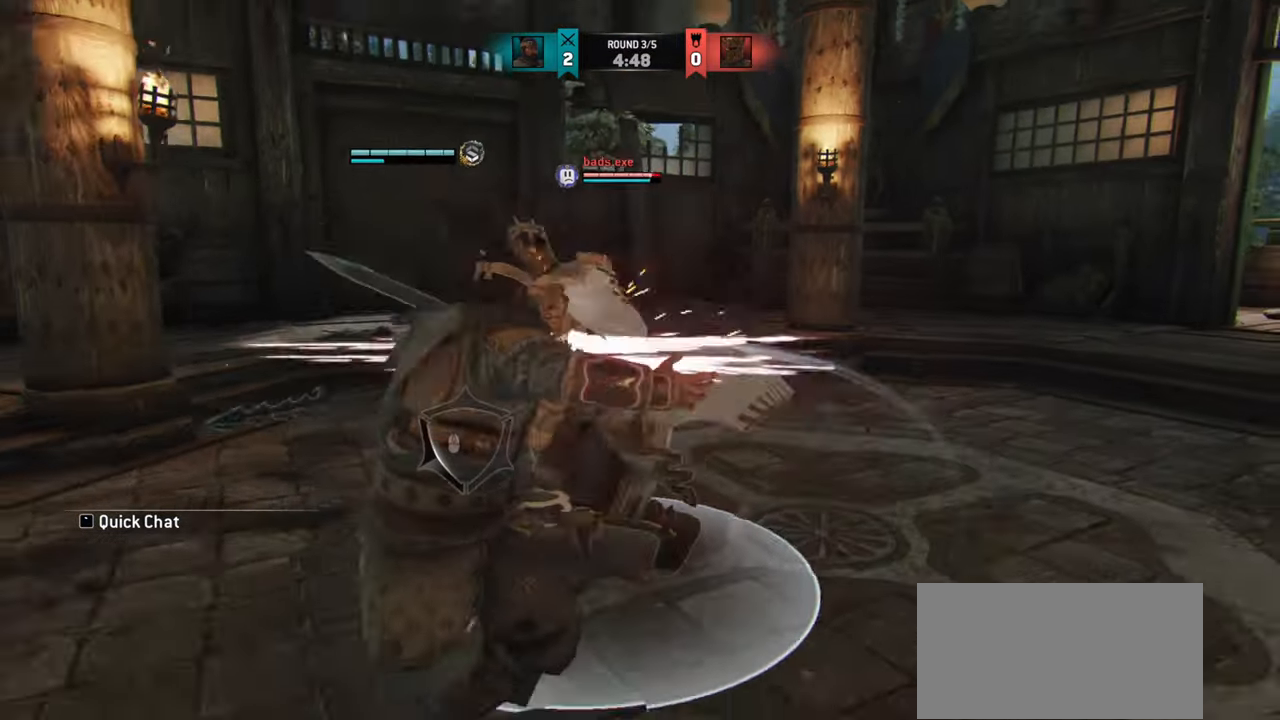
{"keys": [], "mouse": [], "events": [[133, "mouse_right", "down"], [233, "mouse_right", "up"], [334, "e", "down"], [400, "e", "up"]]}
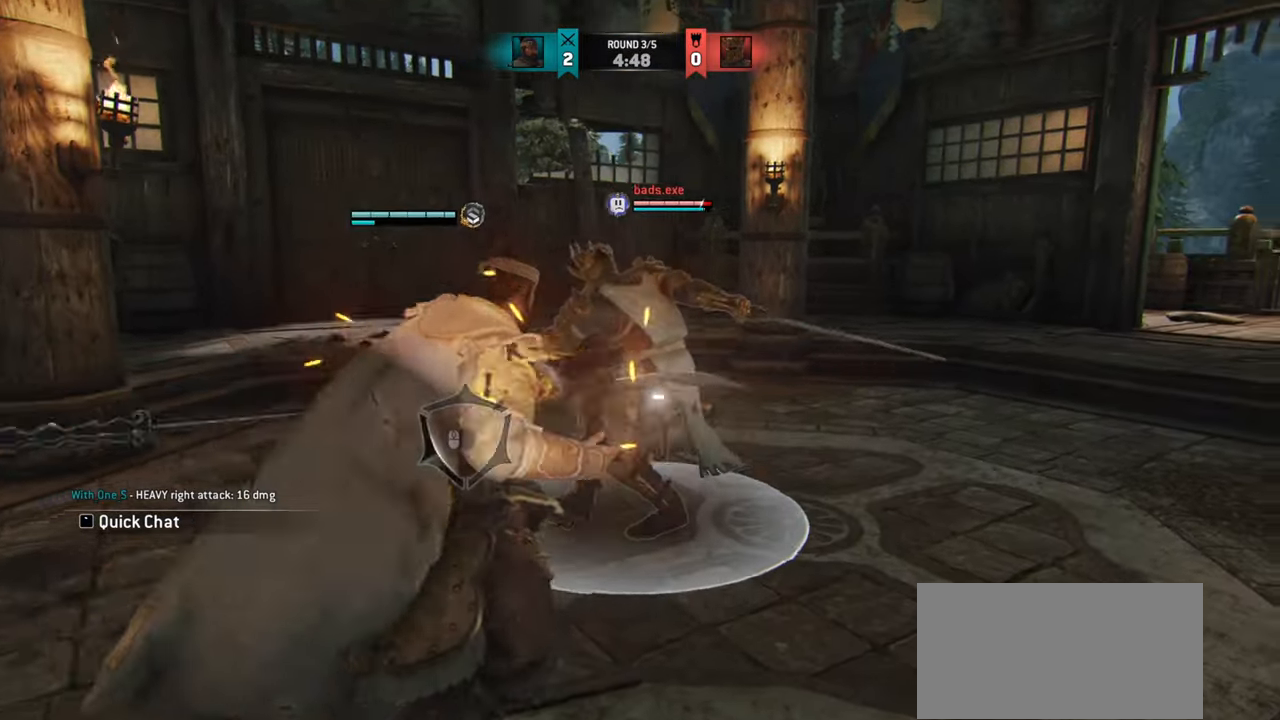
{"keys": ["a"], "mouse": [], "events": [[401, "a", "down"]]}
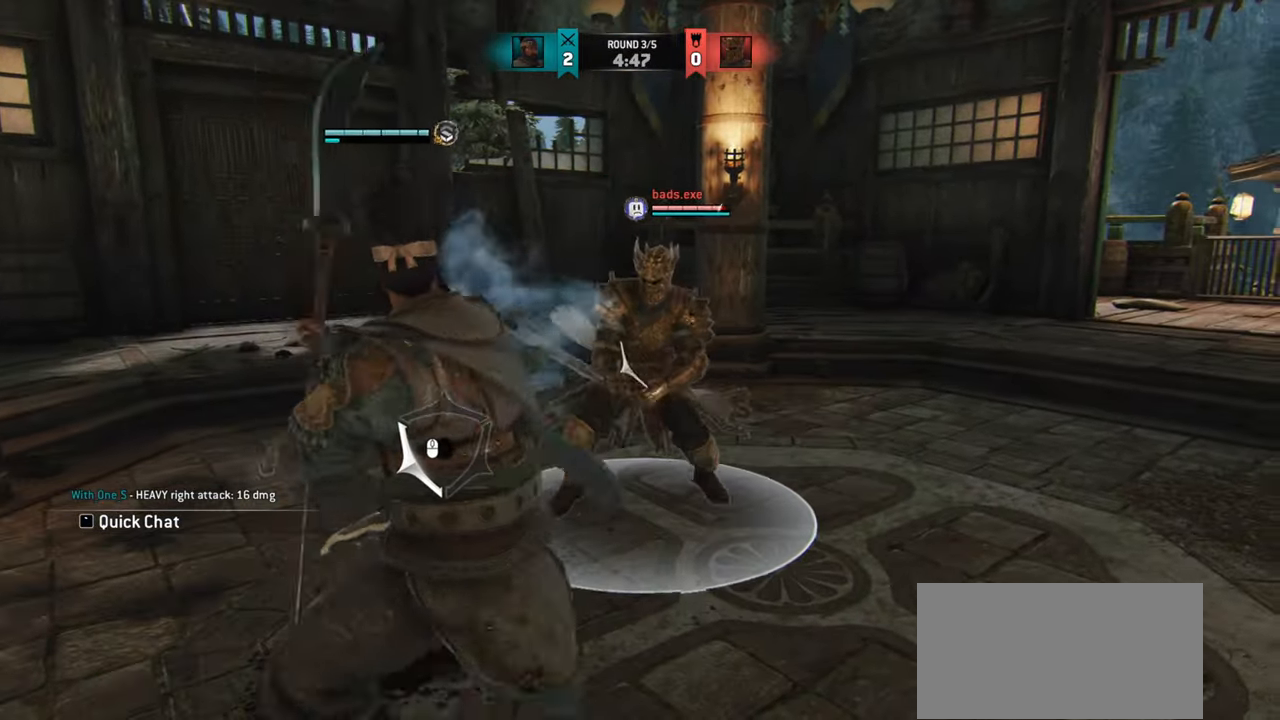
{"keys": ["a"], "mouse": [], "events": []}
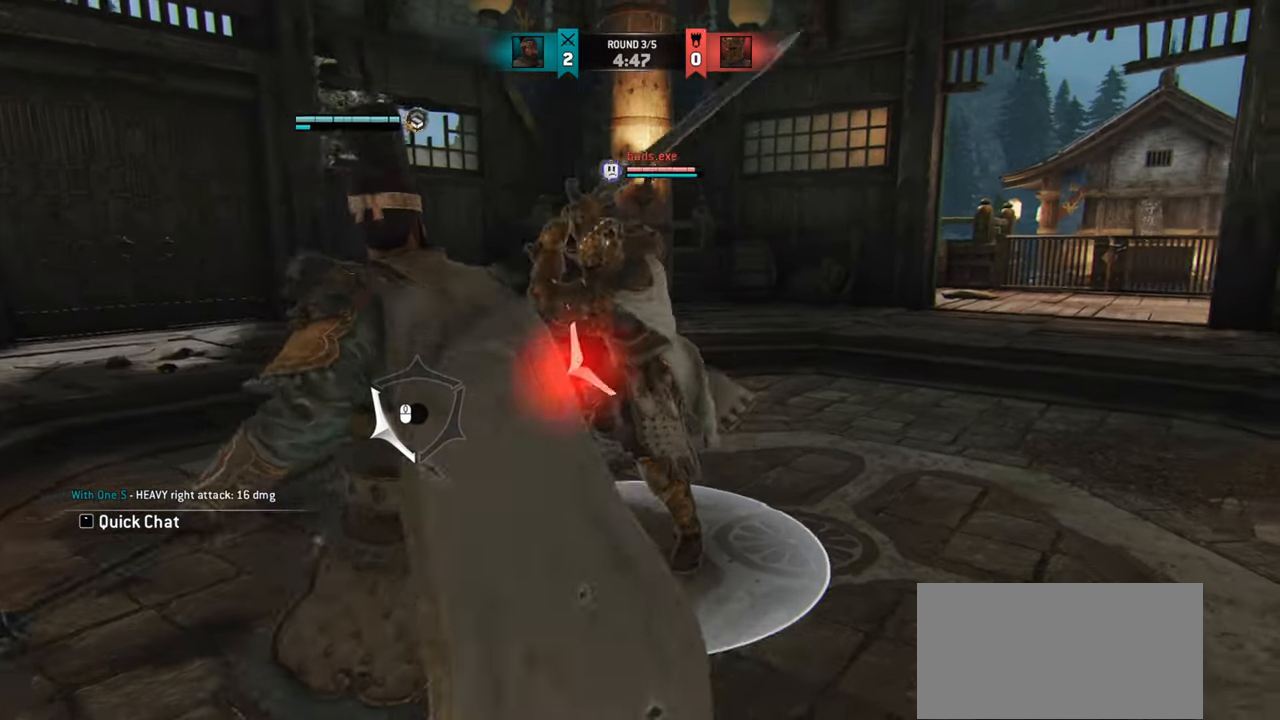
{"keys": [], "mouse": [], "events": [[201, "a", "up"]]}
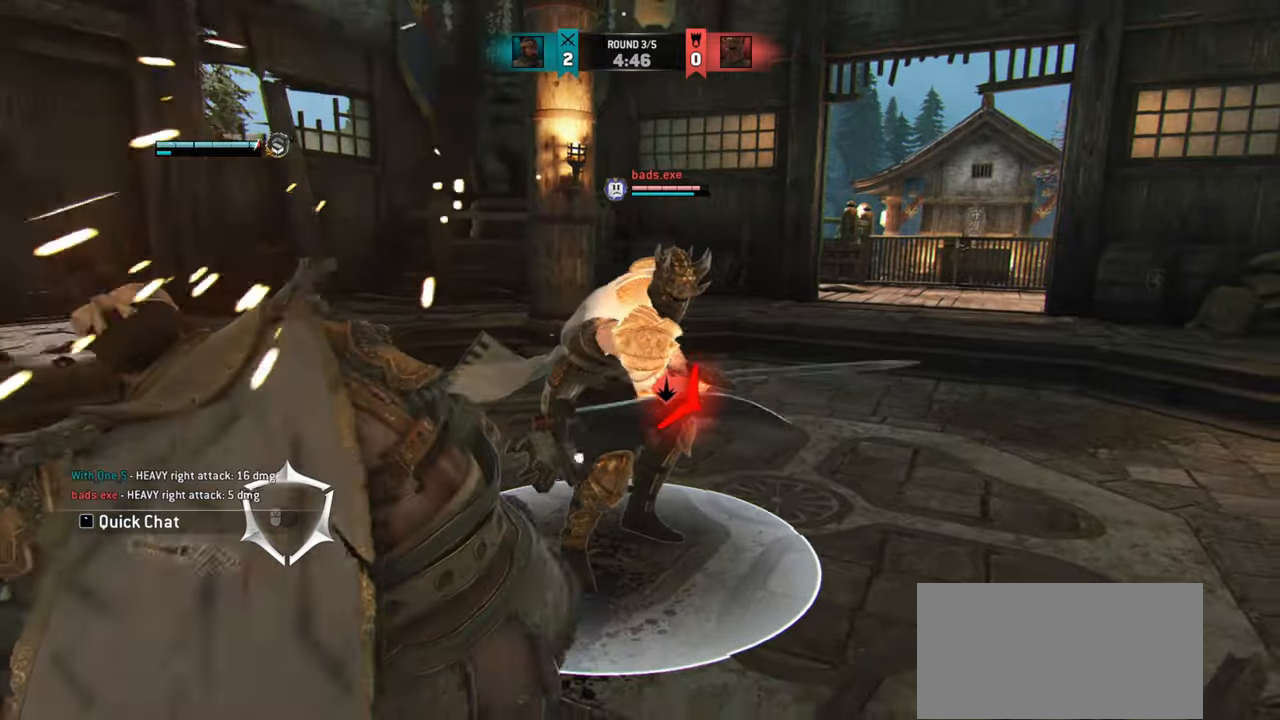
{"keys": ["a"], "mouse": [], "events": [[317, "a", "down"]]}
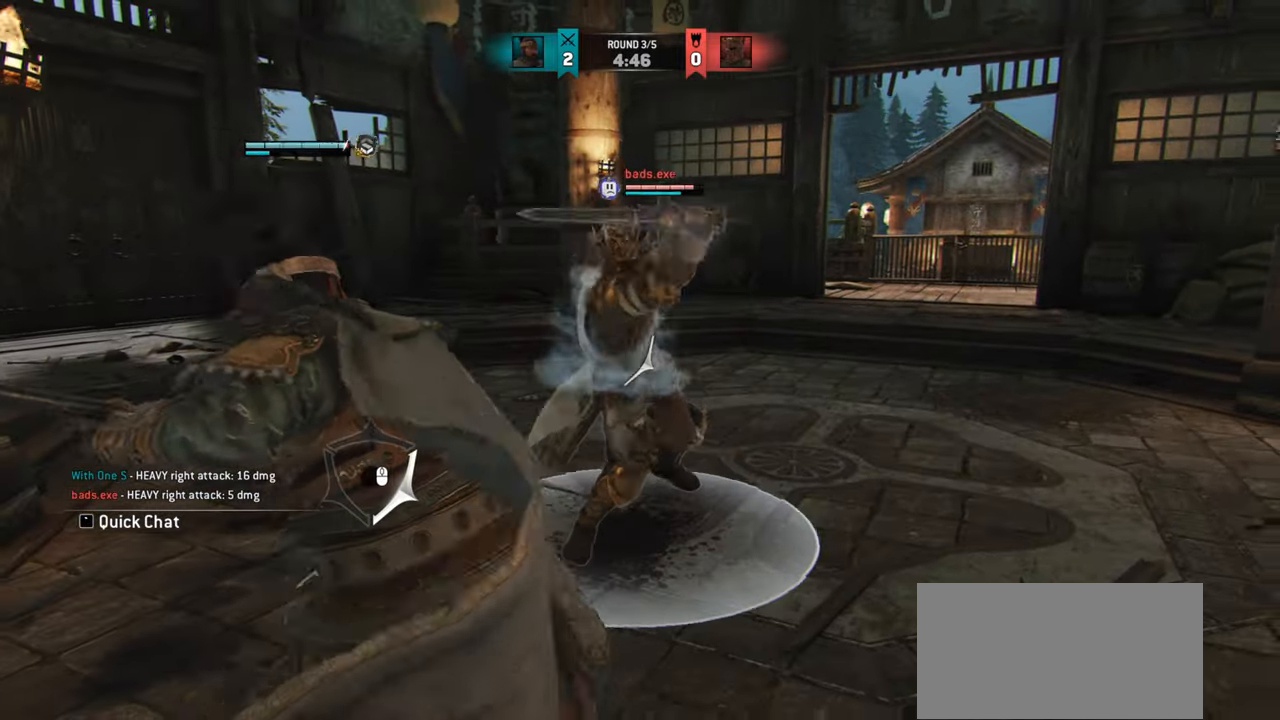
{"keys": ["a"], "mouse": [], "events": [[301, "mouse_wheel", "down"], [401, "mouse_wheel", "up"]]}
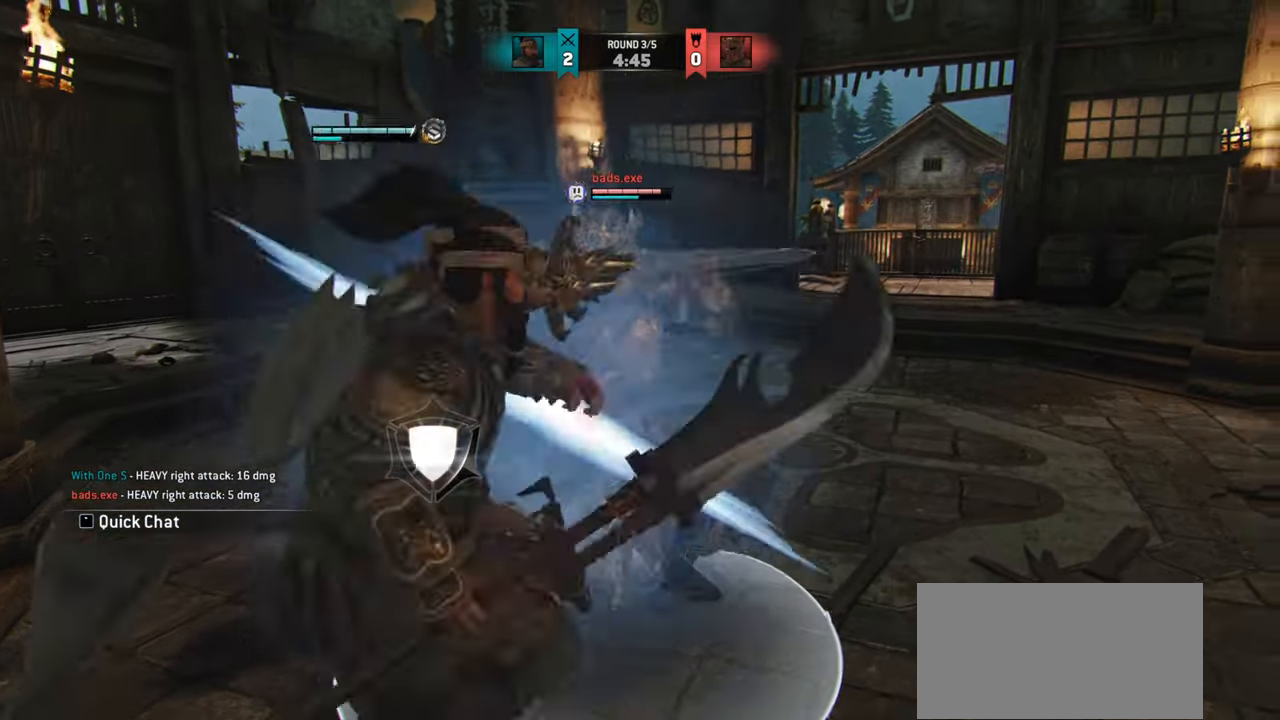
{"keys": ["a", "w"], "mouse": [], "events": [[67, "w", "down"], [267, "w", "up"], [417, "w", "down"]]}
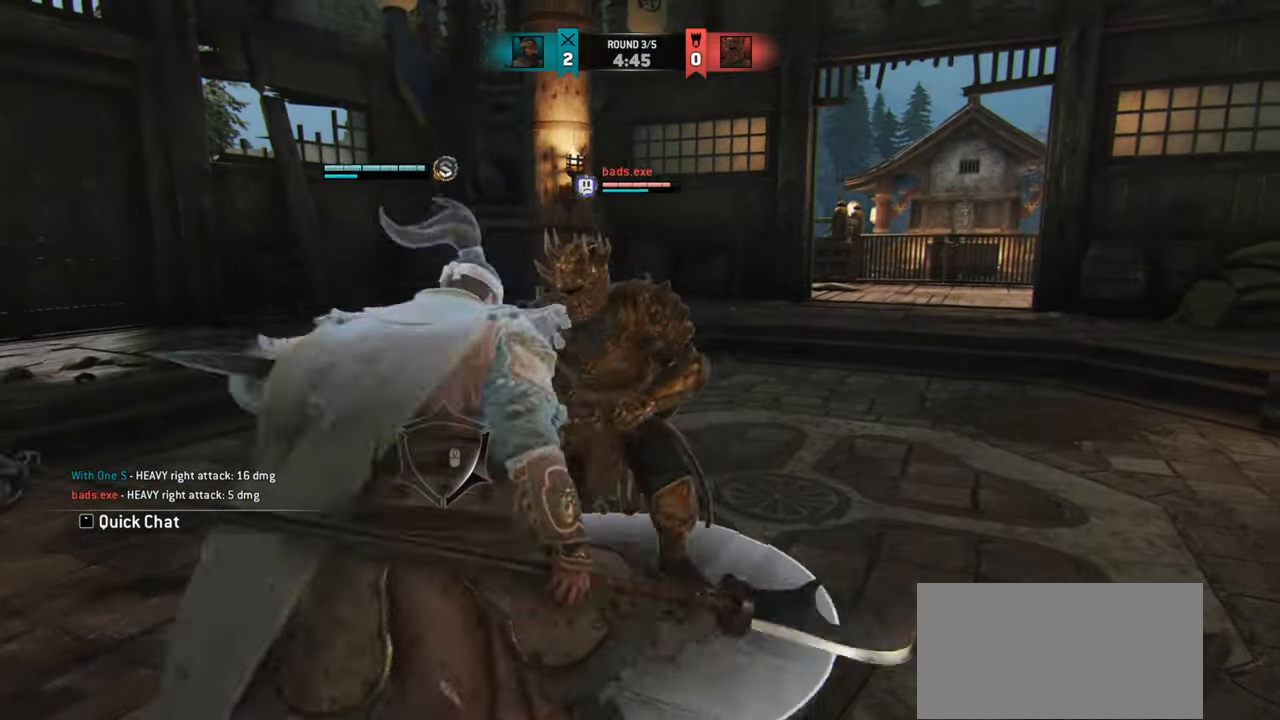
{"keys": ["a", "w"], "mouse": [], "events": [[150, "a", "up"], [367, "a", "down"]]}
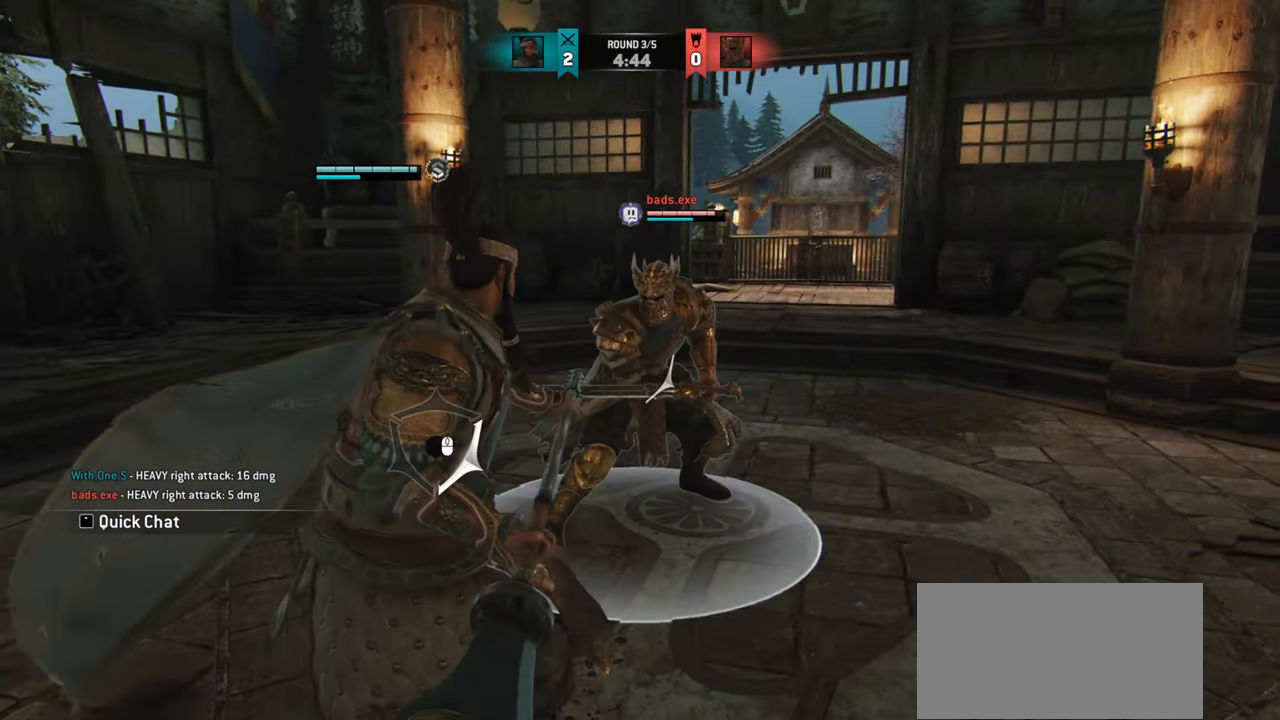
{"keys": ["w"], "mouse": []}
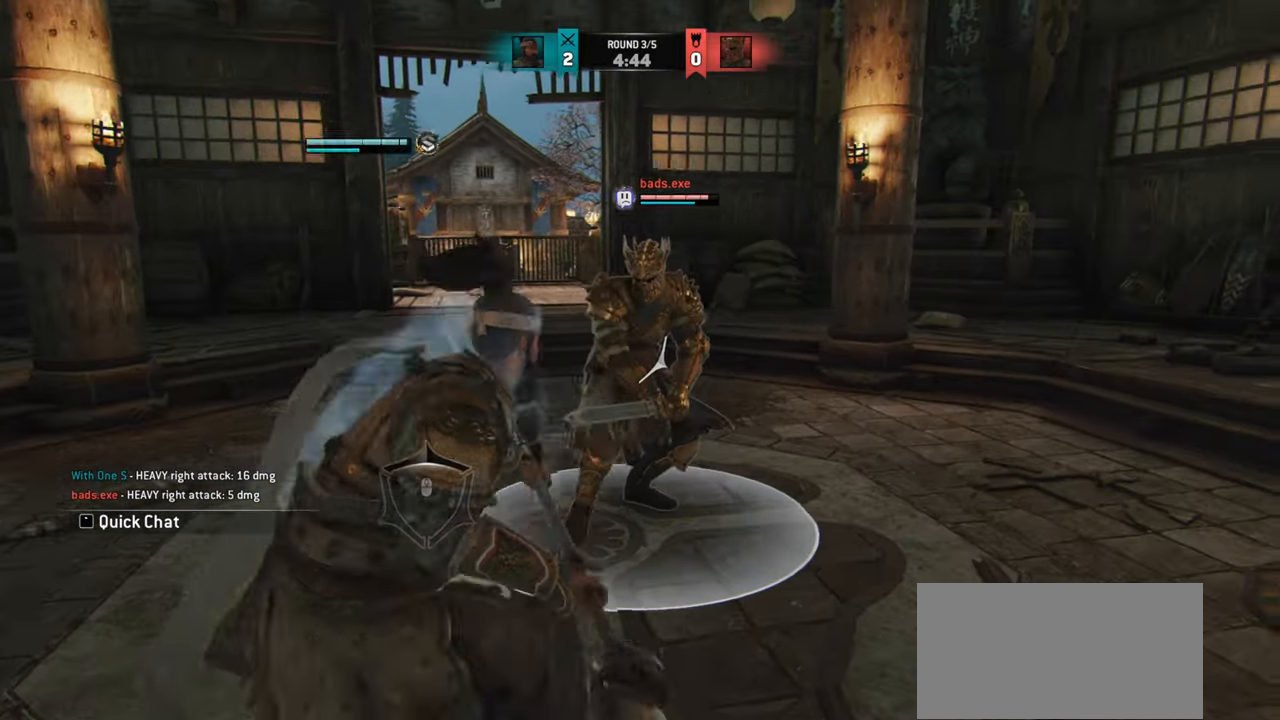
{"keys": ["w"], "mouse": [], "events": [[367, "mouse_wheel", "down"], [467, "mouse_wheel", "up"]]}
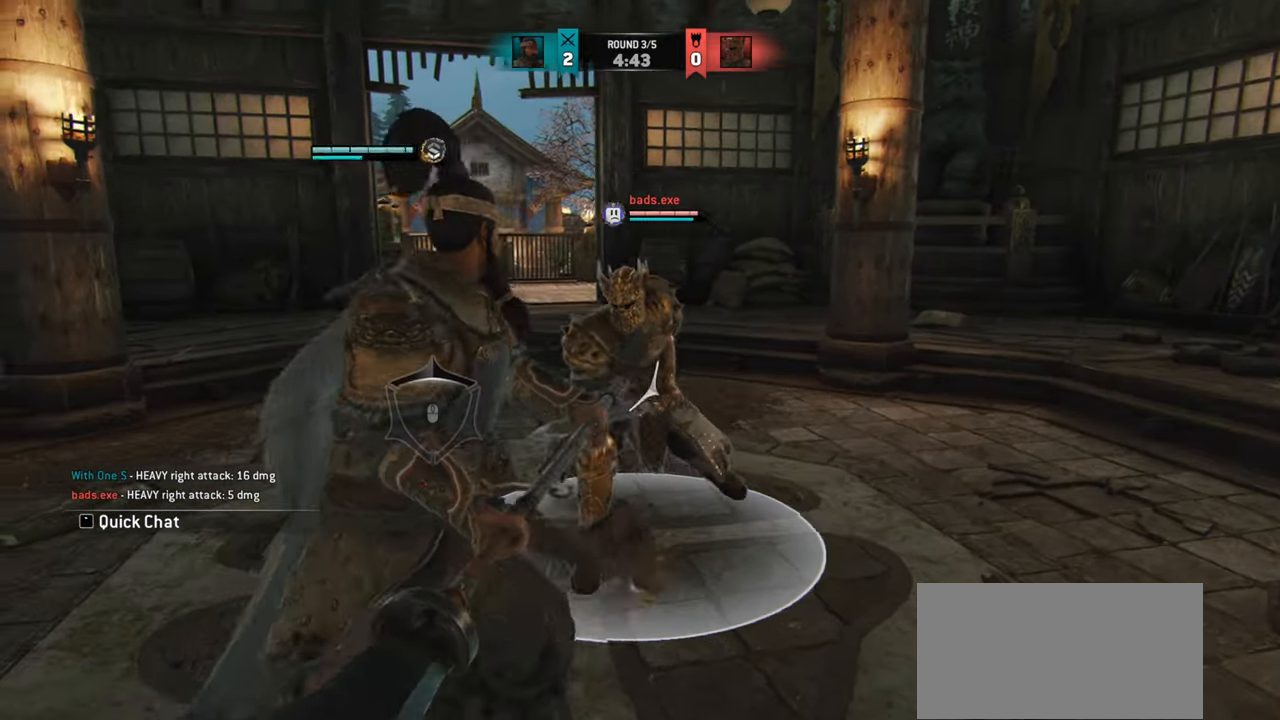
{"keys": [], "mouse": [], "events": [[150, "w", "up"], [434, "mouse_right", "down"], [500, "mouse_right", "up"]]}
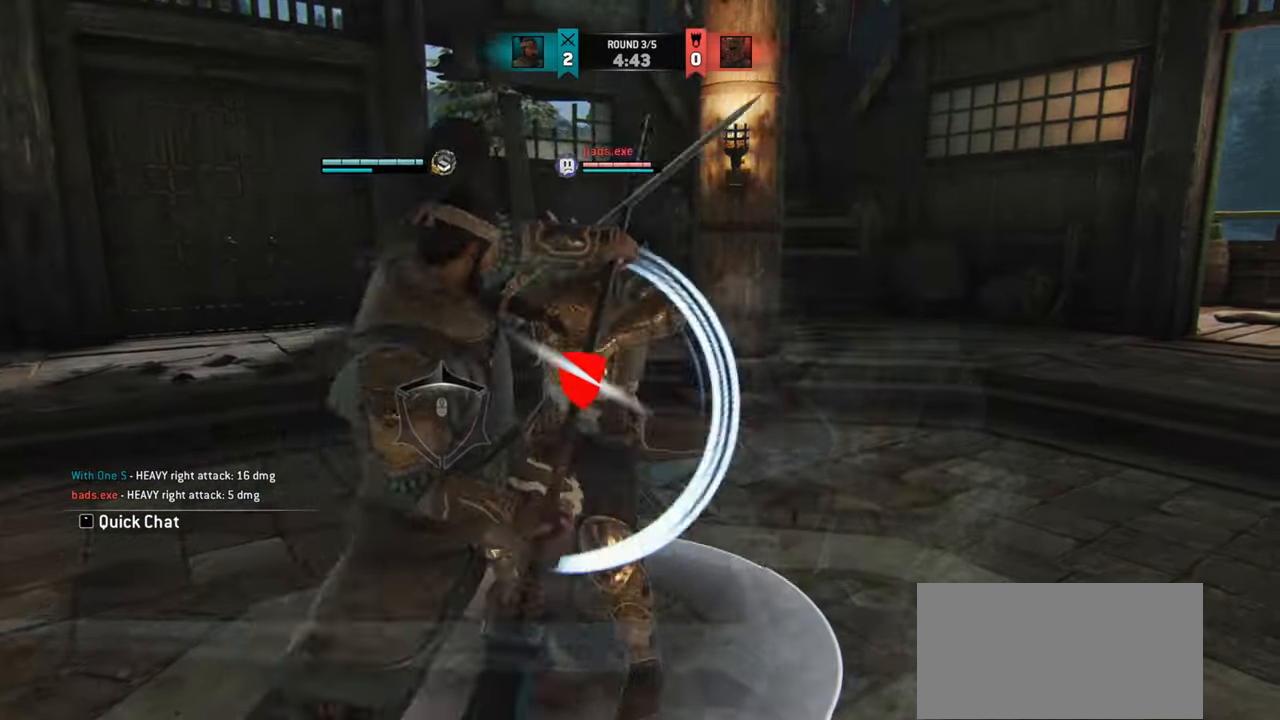
{"keys": [], "mouse": [], "events": [[317, "w", "down"], [467, "w", "up"]]}
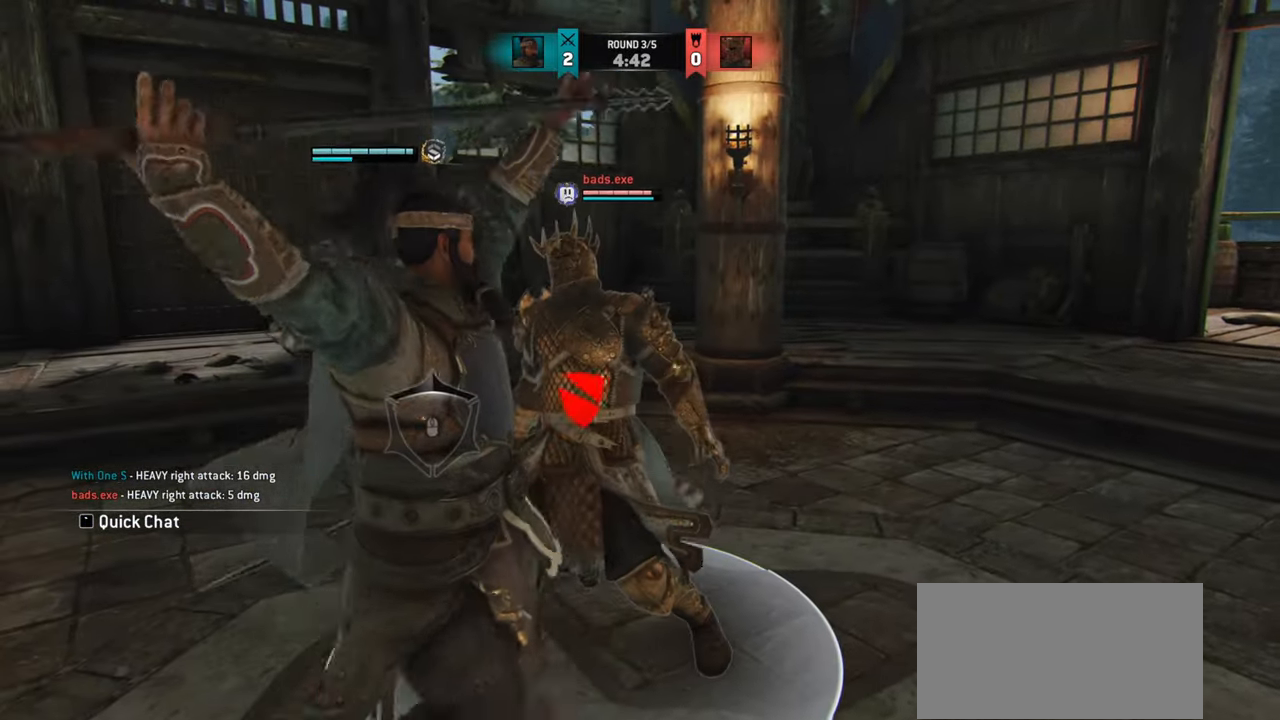
{"keys": ["w"], "mouse": [], "events": [[100, "w", "down"], [283, "w", "up"], [467, "w", "down"]]}
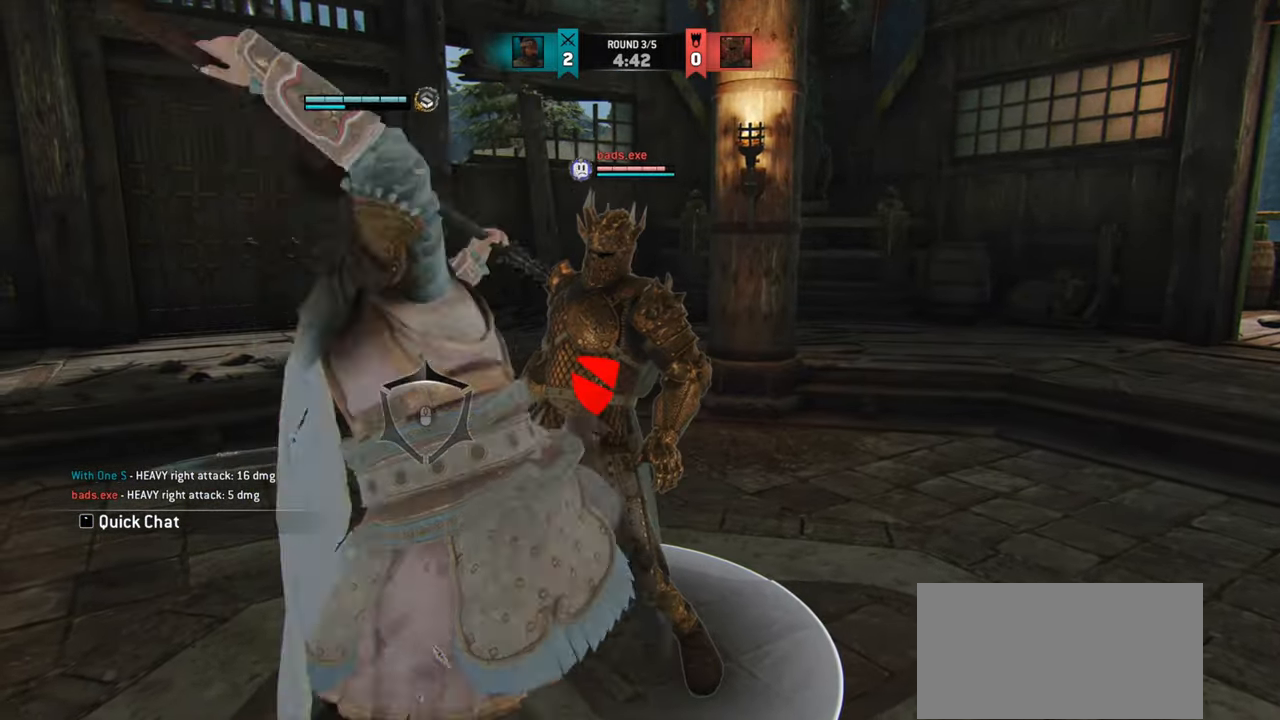
{"keys": [], "mouse": ["right"], "events": [[116, "w", "up"], [433, "mouse_right", "down"]]}
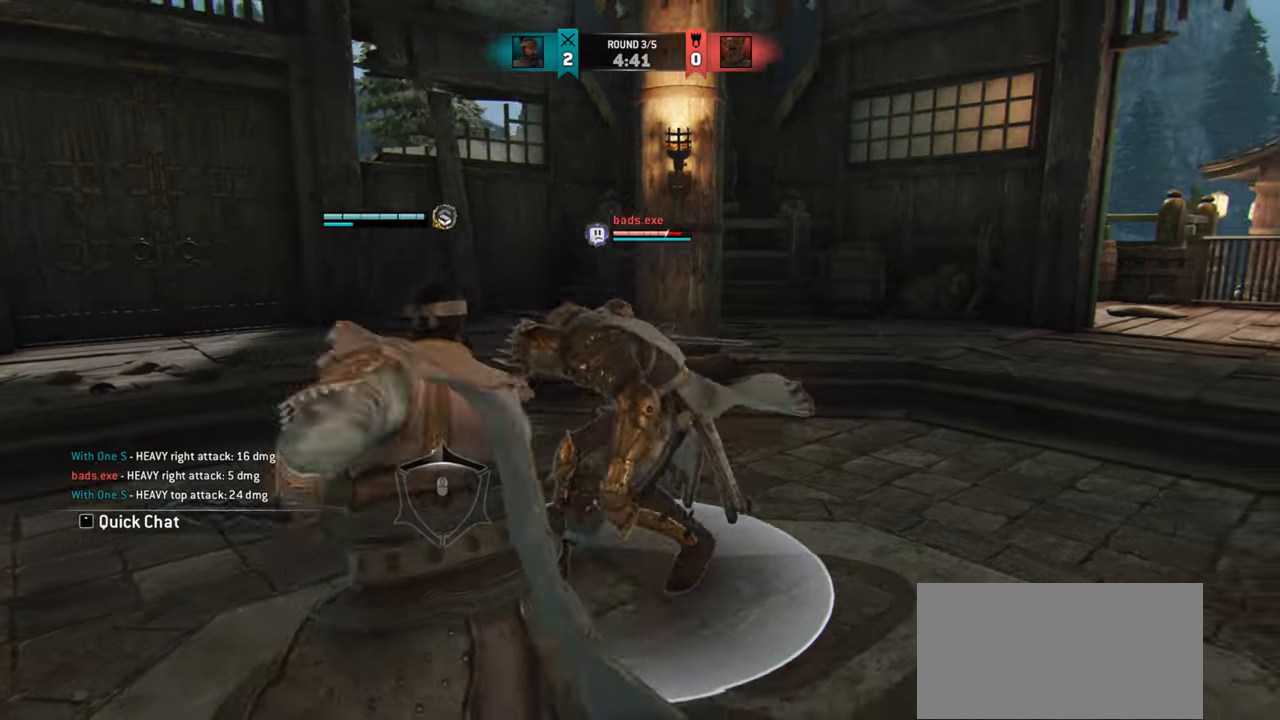
{"keys": [], "mouse": [], "events": [[17, "mouse_right", "up"], [134, "e", "down"], [184, "e", "up"]]}
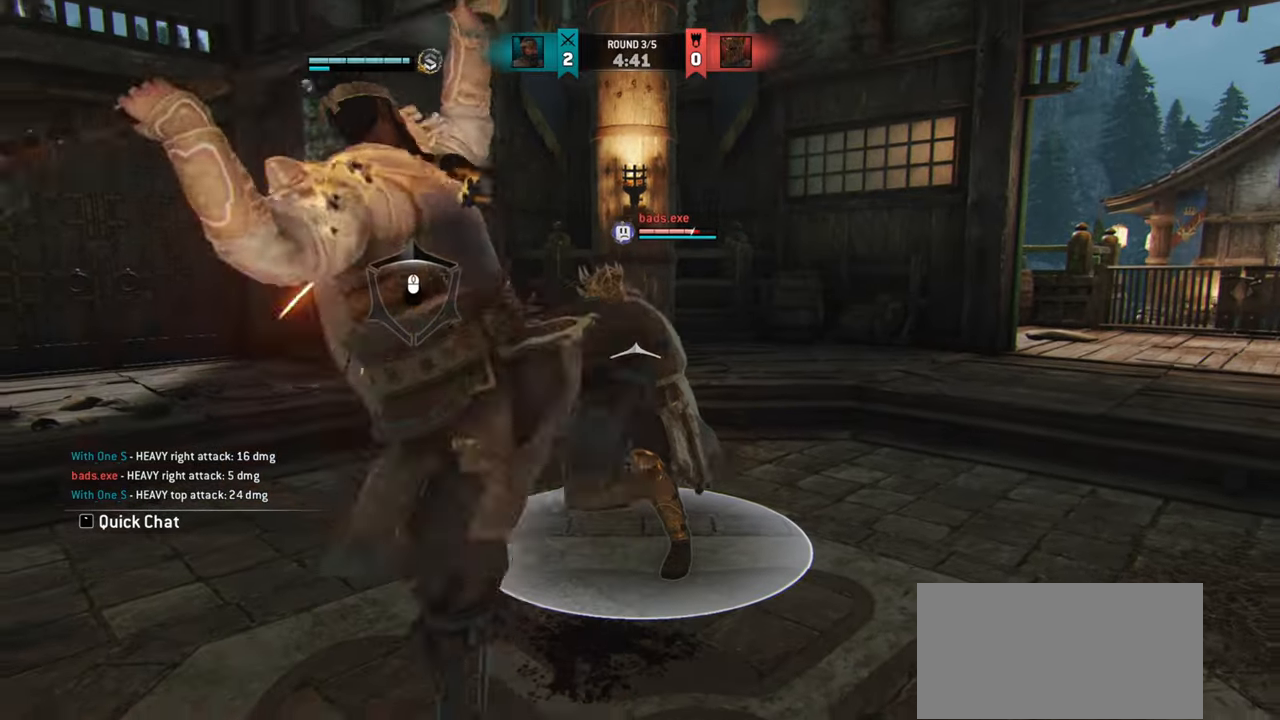
{"keys": [], "mouse": [], "events": []}